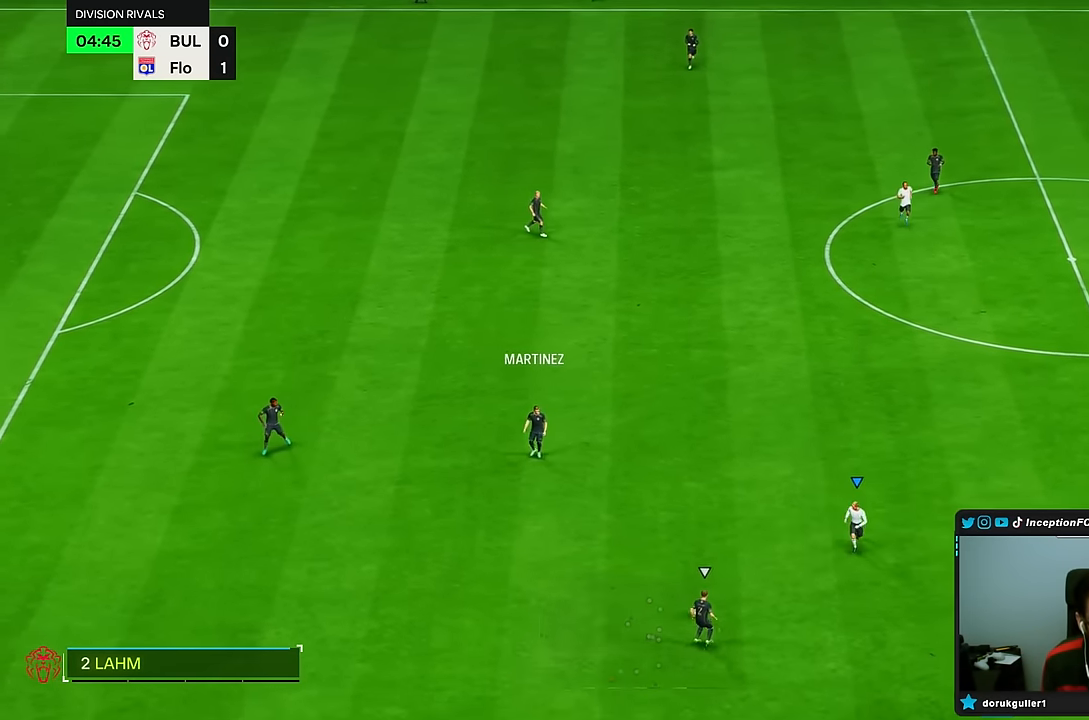
Gameplay with a controller (PlayStation layout); each line is a JSON object with the inputs held at the frame after it (dt_ms = milliseconds from this image to that frame). "events" lists button and stick changes between this image and that frame as [ms after this image, input, new state], when the widget could be followed in between. Not read: L1 L3 R3.
{"dt_ms": 1000, "buttons": ["L2"], "left_stick": "down-right", "right_stick": "center"}
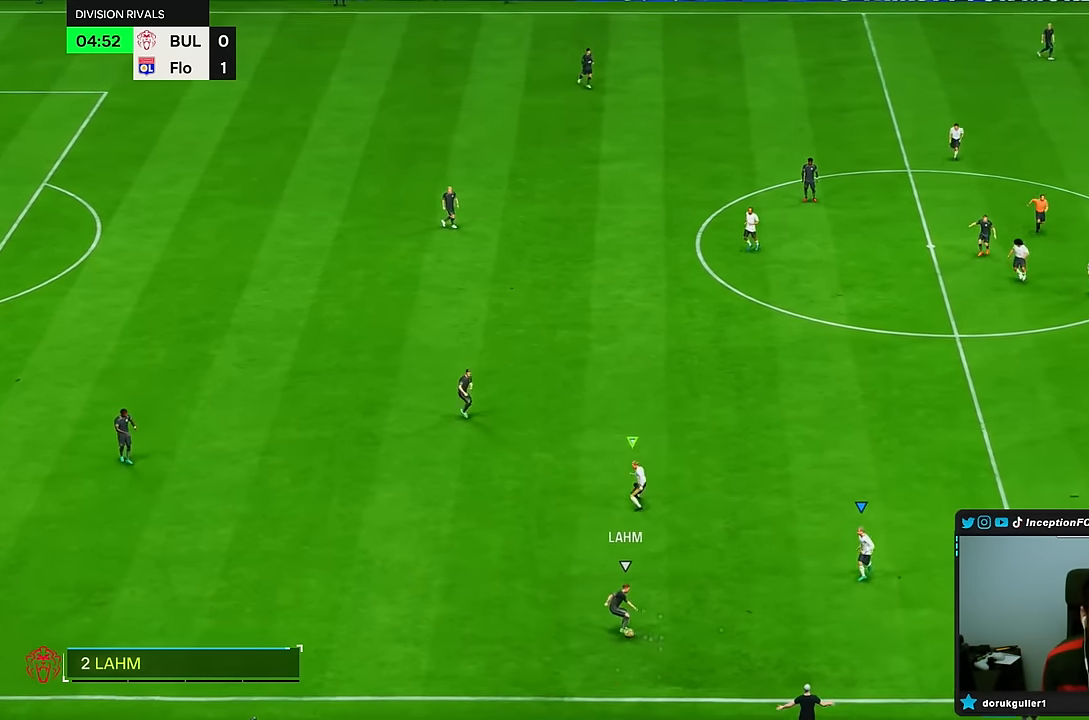
{"dt_ms": 500, "buttons": [], "left_stick": "right", "right_stick": "center"}
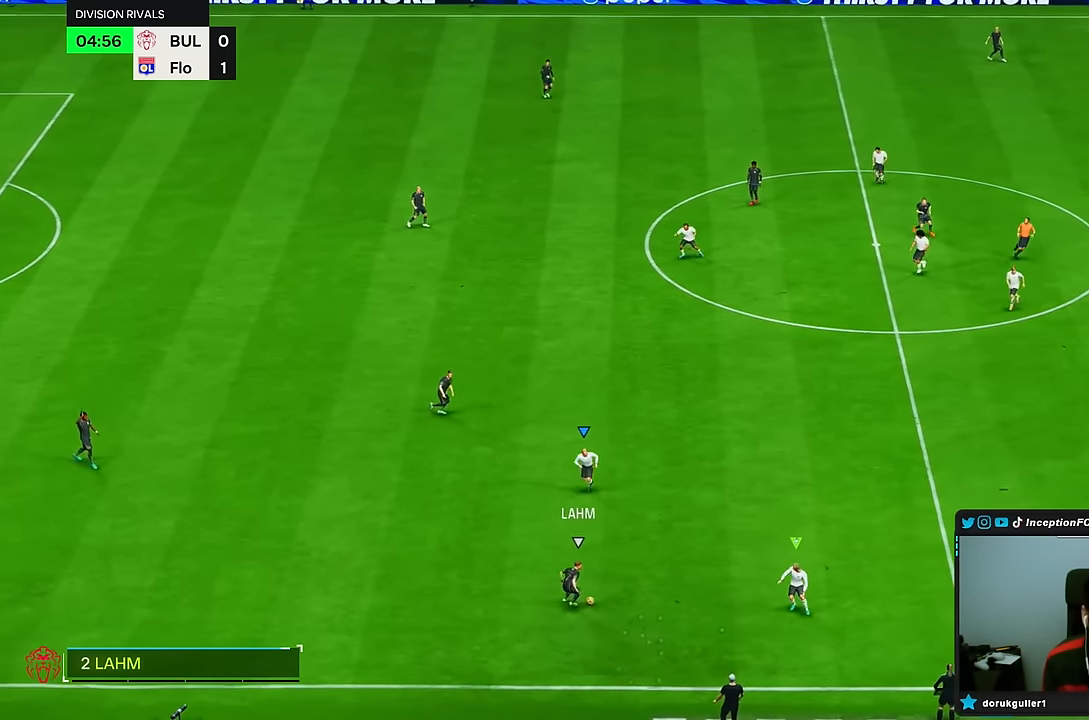
{"dt_ms": 500, "buttons": ["L2"], "left_stick": "right", "right_stick": "center", "events": [[317, "L2", "down"]]}
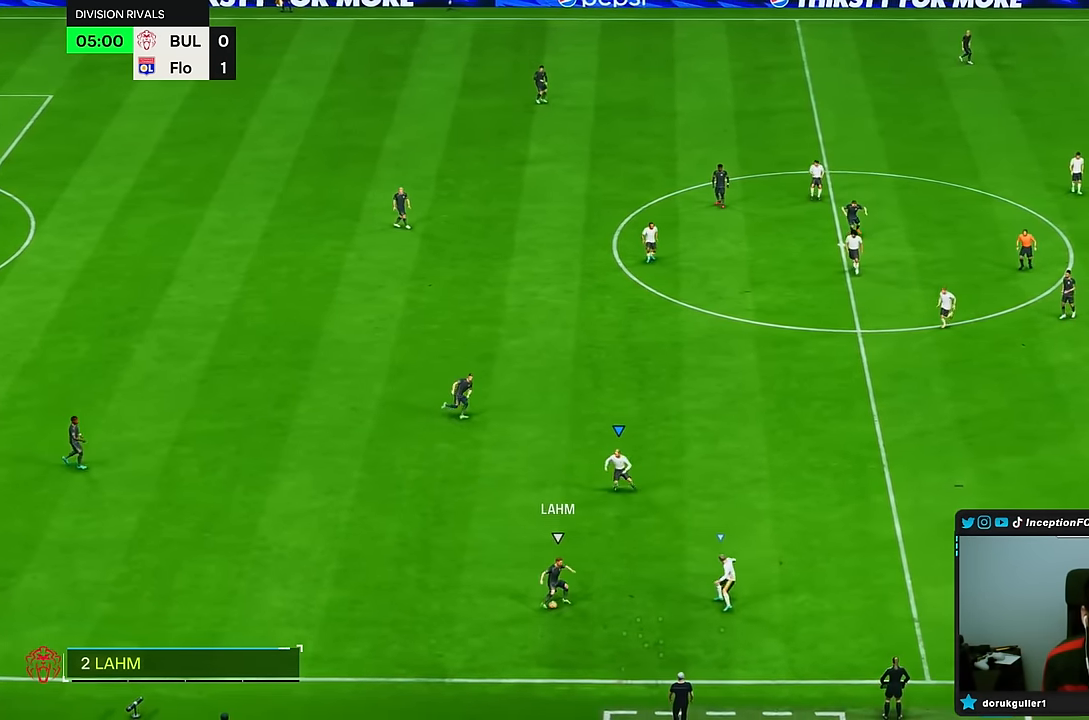
{"dt_ms": 500, "buttons": ["R2"], "left_stick": "down", "right_stick": "center", "events": [[17, "right_stick", "down-right"], [117, "left_stick", "down-right"], [167, "right_stick", "center"], [217, "L2", "up"], [217, "R2", "down"], [217, "left_stick", "down"]]}
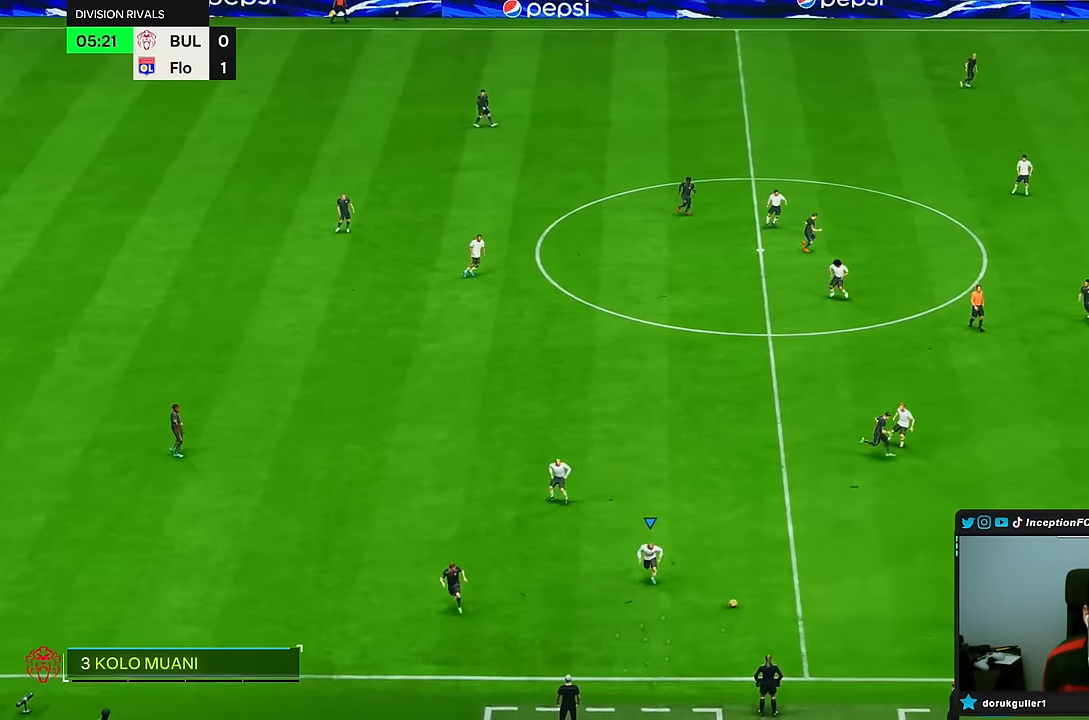
{"dt_ms": 500, "buttons": ["L2"], "left_stick": "center", "right_stick": "up-right", "events": [[50, "left_stick", "down-right"], [150, "R2", "up"], [233, "left_stick", "center"], [283, "left_stick", "up-left"], [300, "L2", "down"], [450, "left_stick", "center"], [450, "right_stick", "up-right"]]}
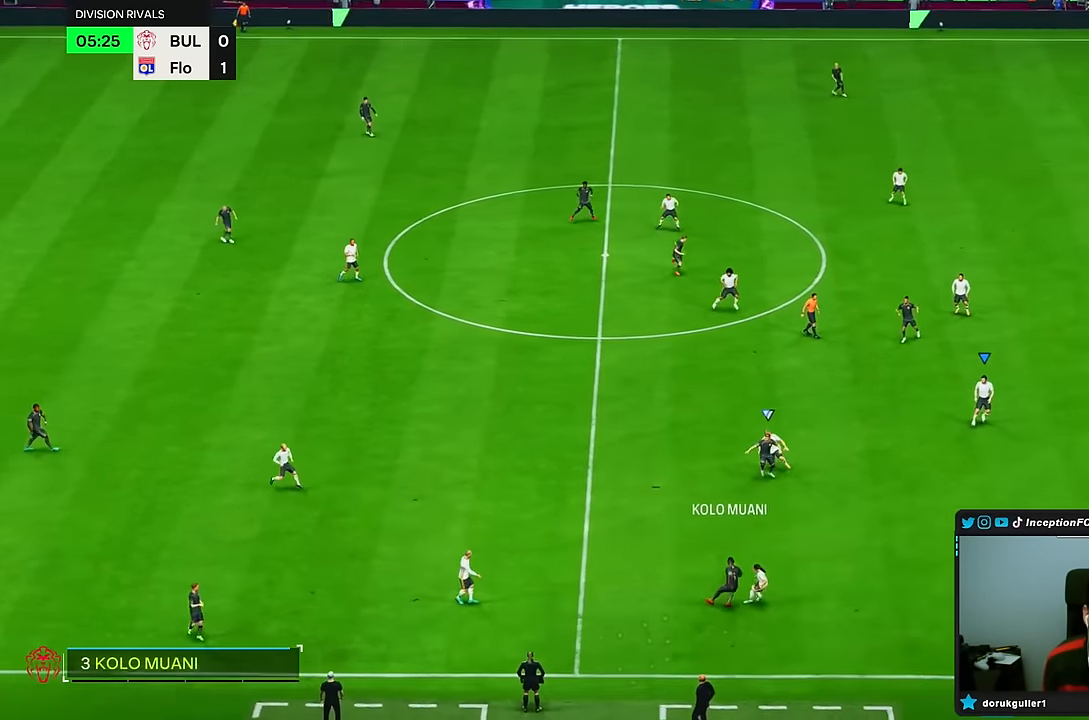
{"dt_ms": 500, "buttons": ["L2"], "left_stick": "down-left", "right_stick": "center", "events": [[17, "left_stick", "down"], [33, "right_stick", "center"], [217, "L2", "up"], [500, "L2", "down"], [500, "left_stick", "down-left"]]}
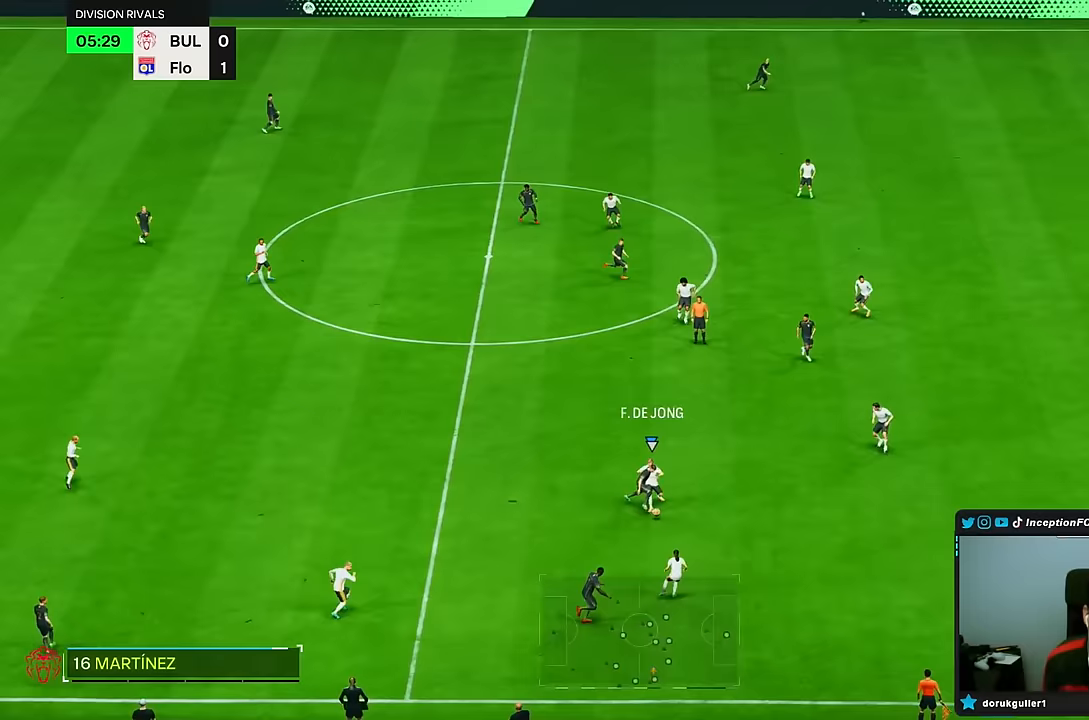
{"dt_ms": 500, "buttons": [], "left_stick": "down", "right_stick": "center", "events": [[300, "L2", "up"], [333, "left_stick", "down"]]}
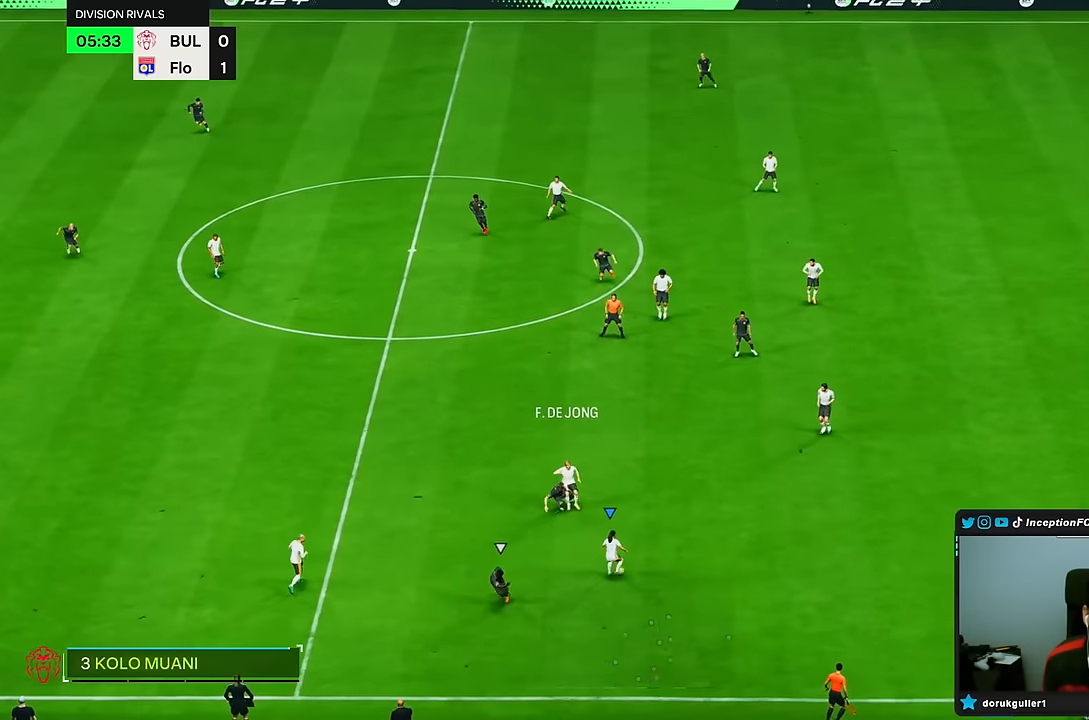
{"dt_ms": 500, "buttons": [], "left_stick": "right", "right_stick": "center", "events": [[133, "left_stick", "center"], [200, "left_stick", "down"], [400, "left_stick", "right"]]}
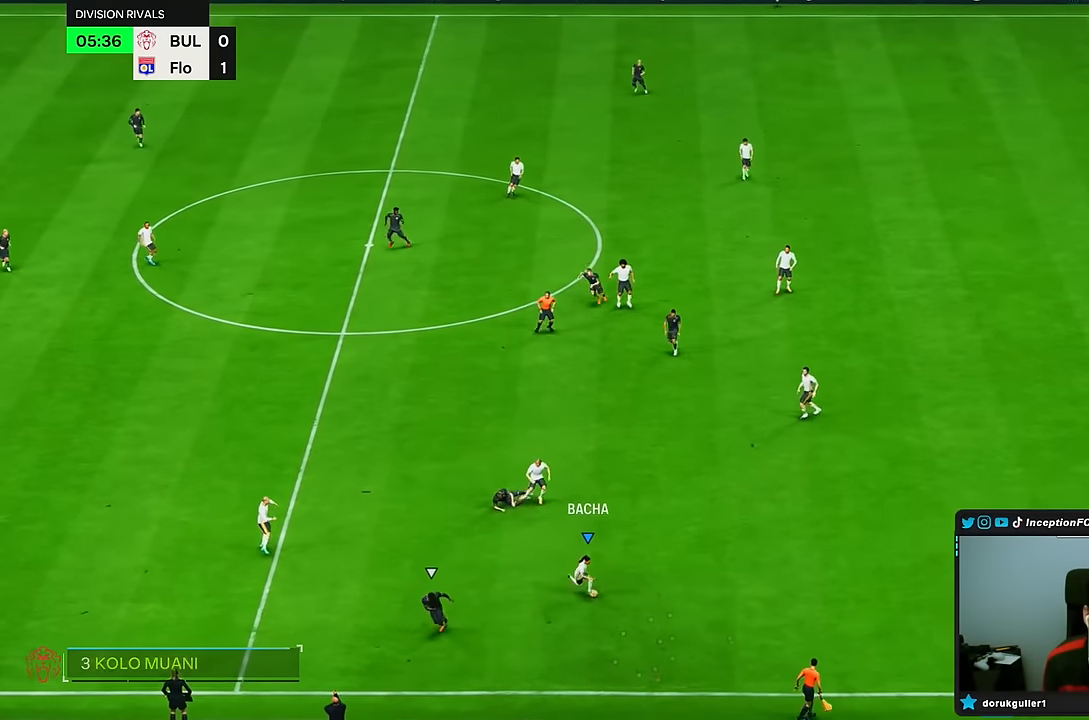
{"dt_ms": 500, "buttons": ["R2"], "left_stick": "down-left", "right_stick": "center", "events": [[17, "left_stick", "up-right"], [183, "left_stick", "center"], [400, "left_stick", "down-left"], [433, "R2", "down"]]}
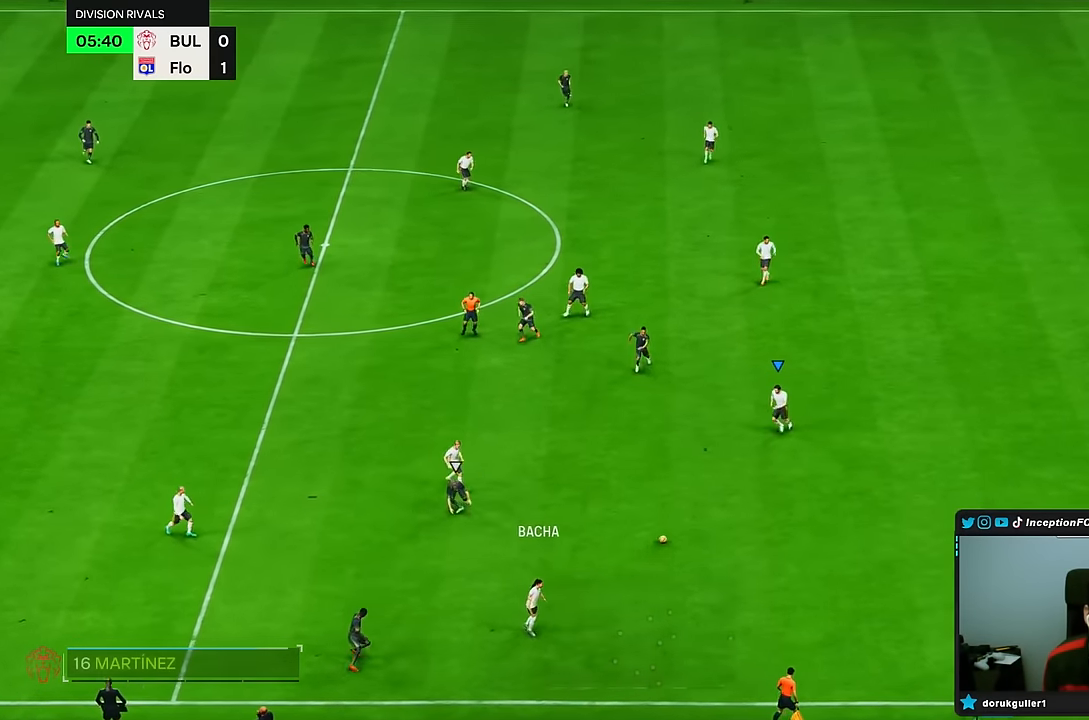
{"dt_ms": 500, "buttons": [], "left_stick": "left", "right_stick": "center", "events": [[50, "left_stick", "left"], [217, "R2", "up"]]}
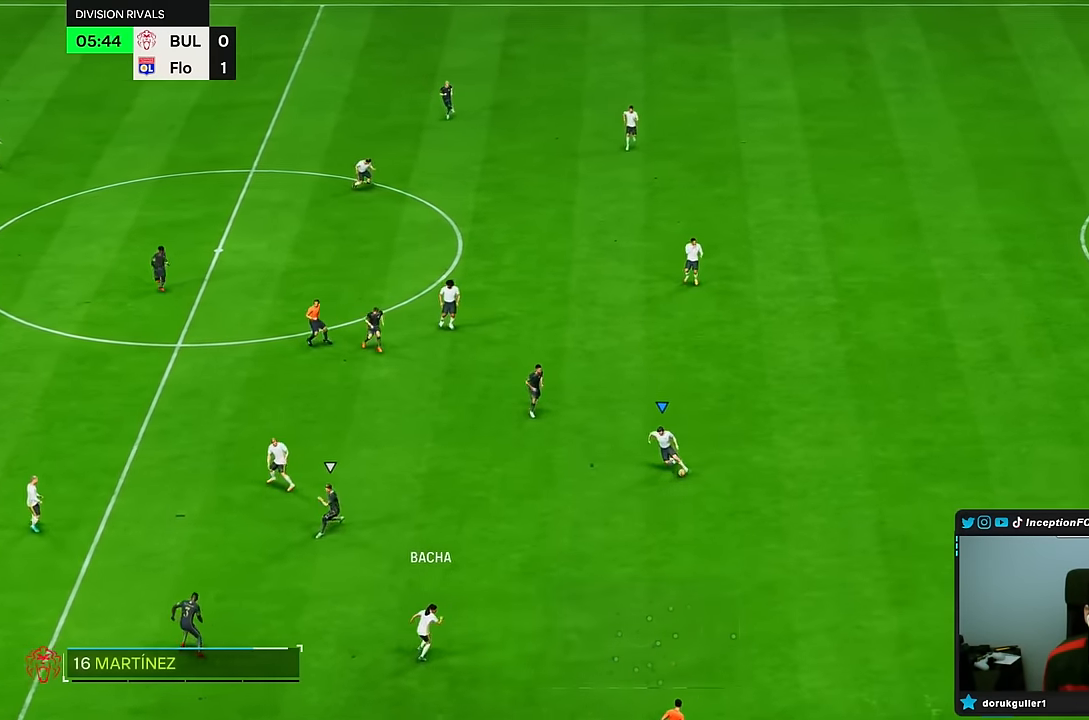
{"dt_ms": 500, "buttons": [], "left_stick": "center", "right_stick": "center", "events": [[67, "left_stick", "down-left"], [417, "left_stick", "center"]]}
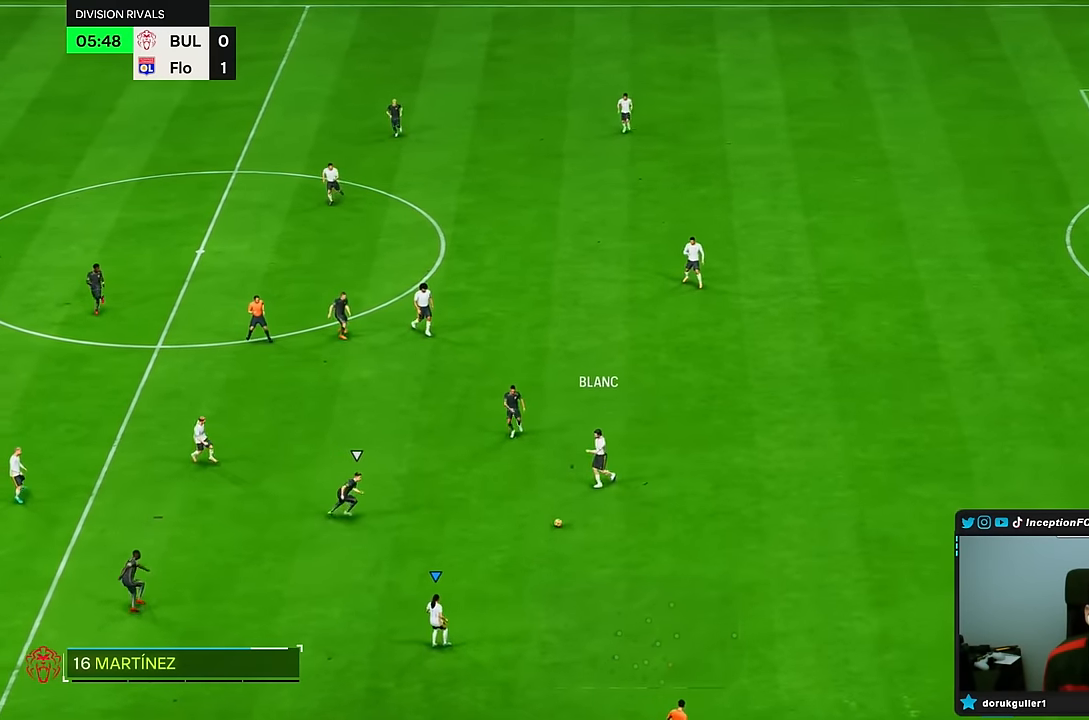
{"dt_ms": 500, "buttons": [], "left_stick": "up-left", "right_stick": "center", "events": [[117, "left_stick", "left"], [483, "left_stick", "up-left"]]}
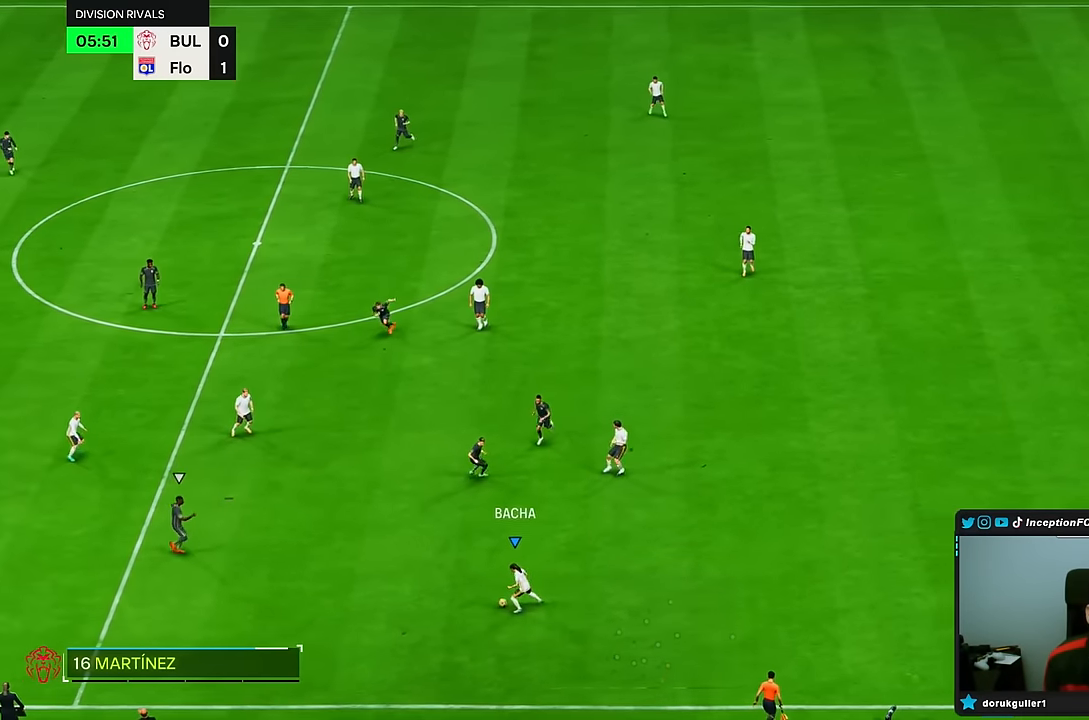
{"dt_ms": 500, "buttons": [], "left_stick": "up-left", "right_stick": "center", "events": []}
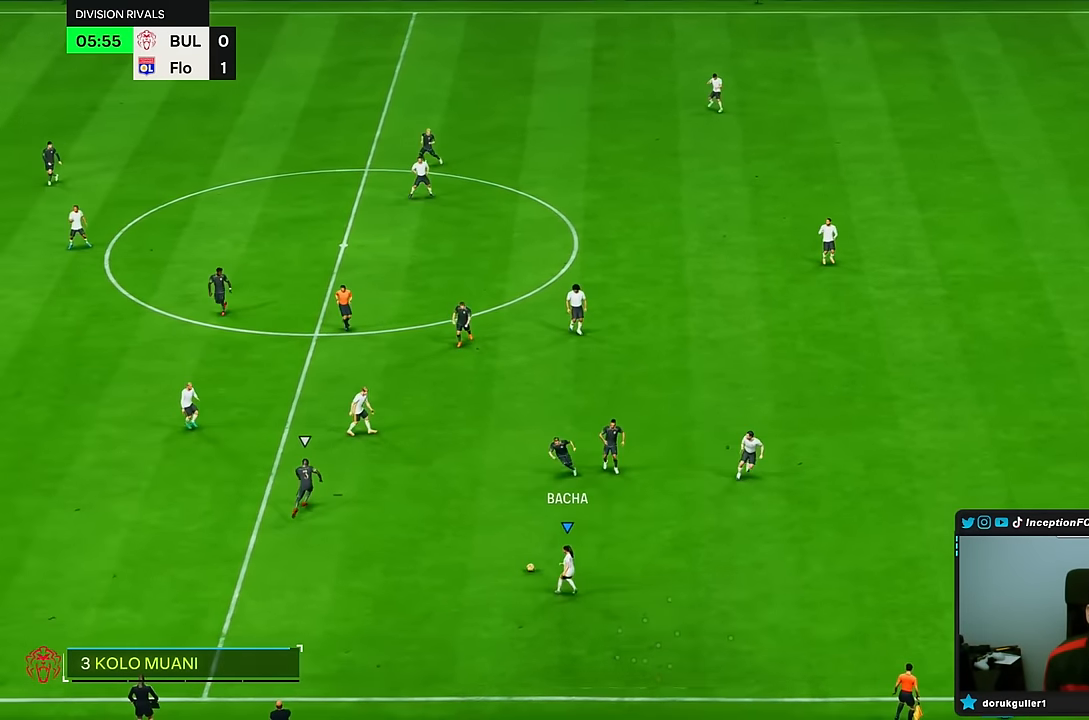
{"dt_ms": 500, "buttons": [], "left_stick": "left", "right_stick": "center", "events": [[233, "left_stick", "center"], [333, "left_stick", "left"]]}
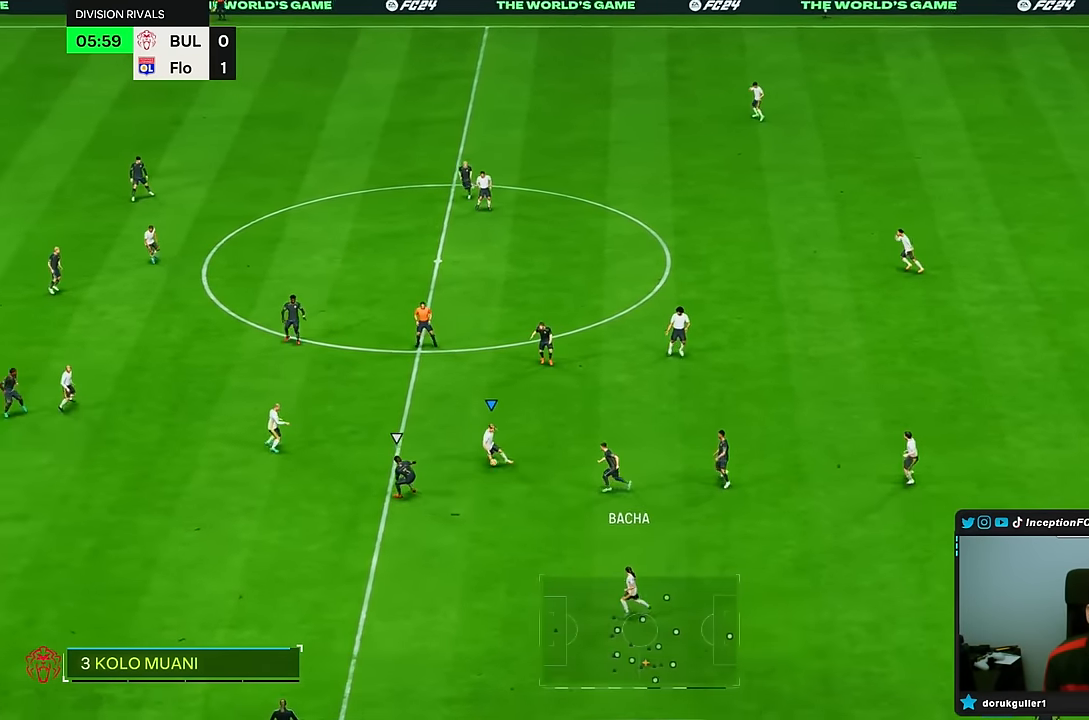
{"dt_ms": 500, "buttons": [], "left_stick": "left", "right_stick": "center", "events": []}
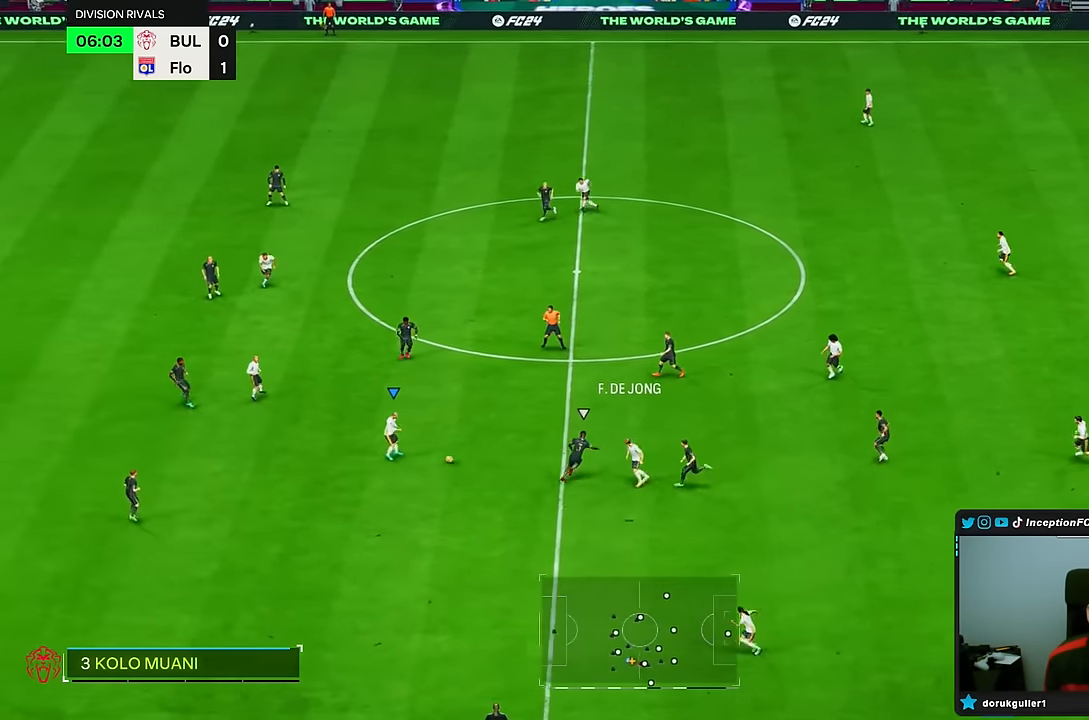
{"dt_ms": 500, "buttons": [], "left_stick": "left", "right_stick": "center", "events": []}
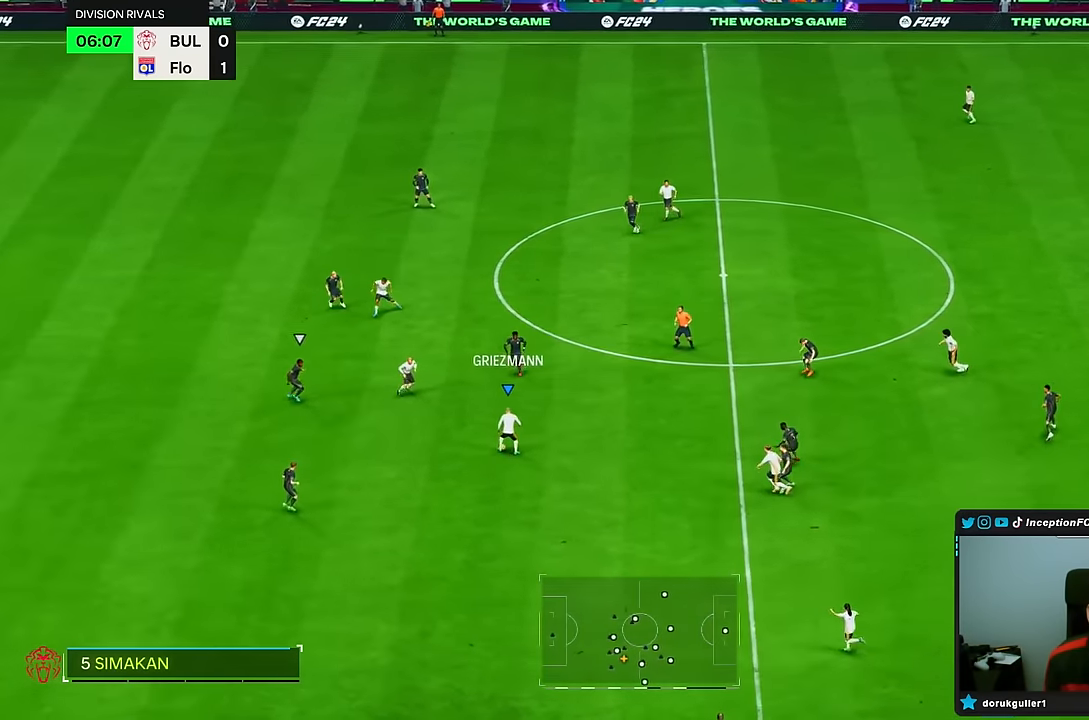
{"dt_ms": 500, "buttons": [], "left_stick": "down-left", "right_stick": "center", "events": [[217, "left_stick", "down-left"]]}
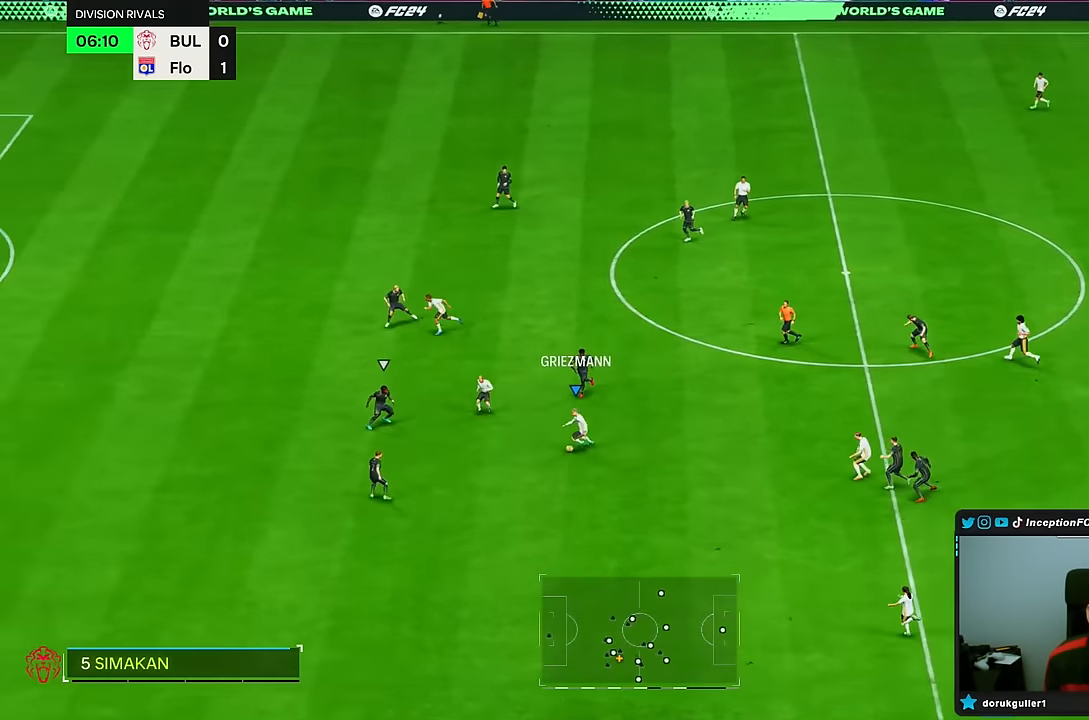
{"dt_ms": 500, "buttons": [], "left_stick": "down-left", "right_stick": "center", "events": []}
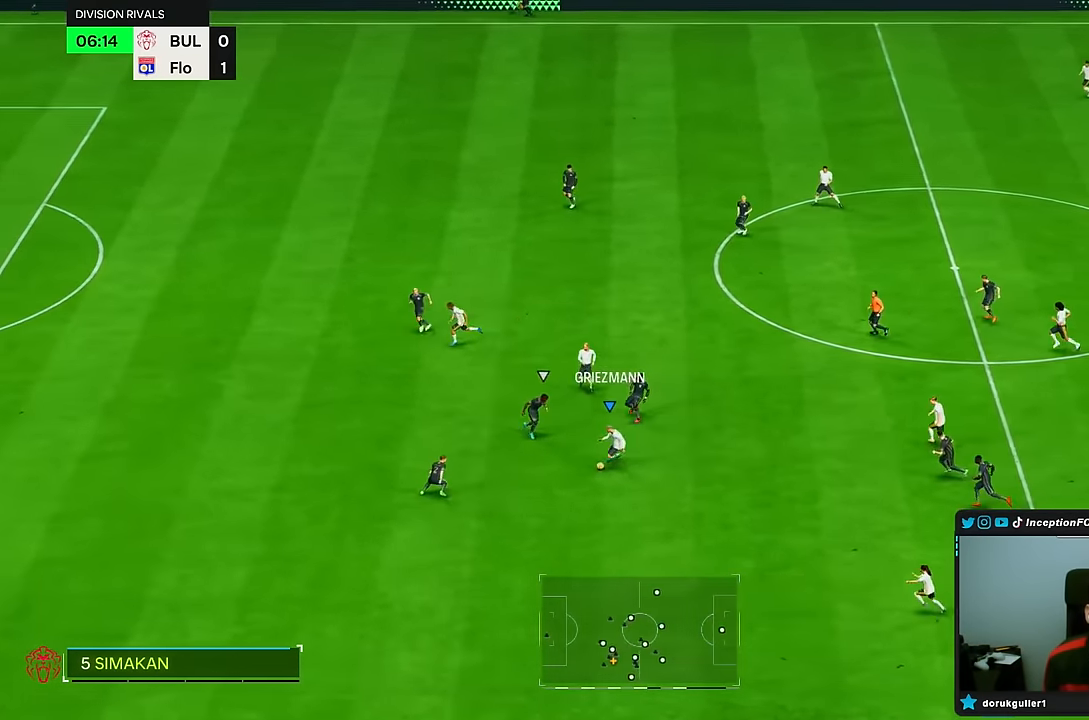
{"dt_ms": 500, "buttons": ["R2"], "left_stick": "left", "right_stick": "center", "events": [[83, "left_stick", "left"], [450, "R2", "down"]]}
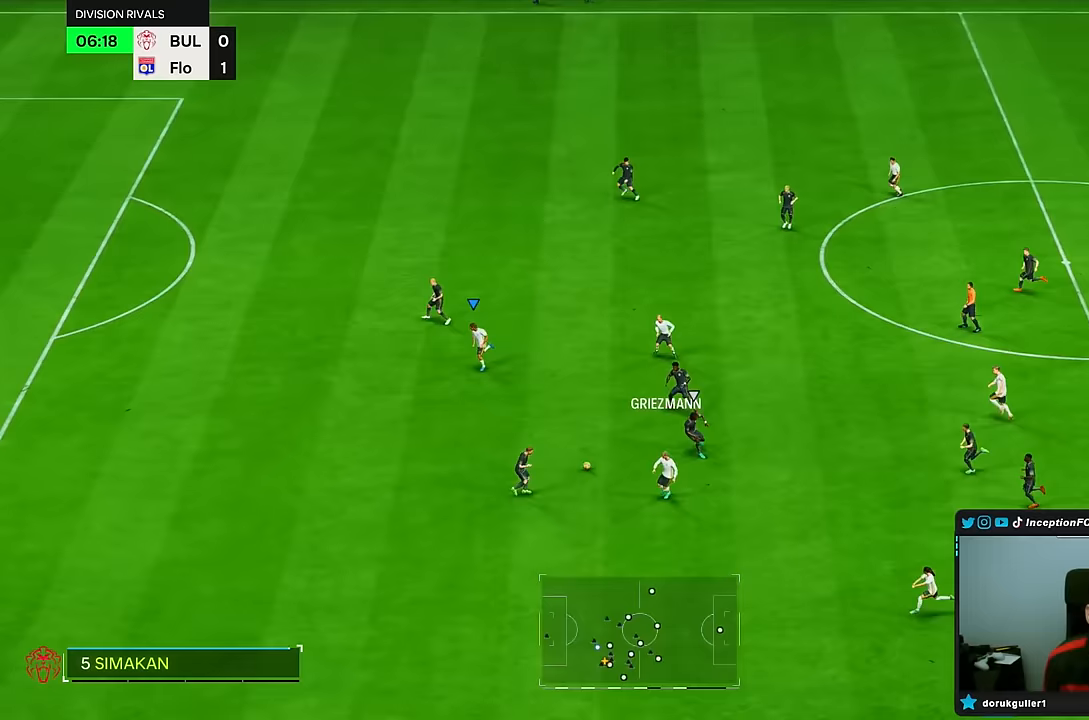
{"dt_ms": 500, "buttons": ["R2"], "left_stick": "left", "right_stick": "center", "events": []}
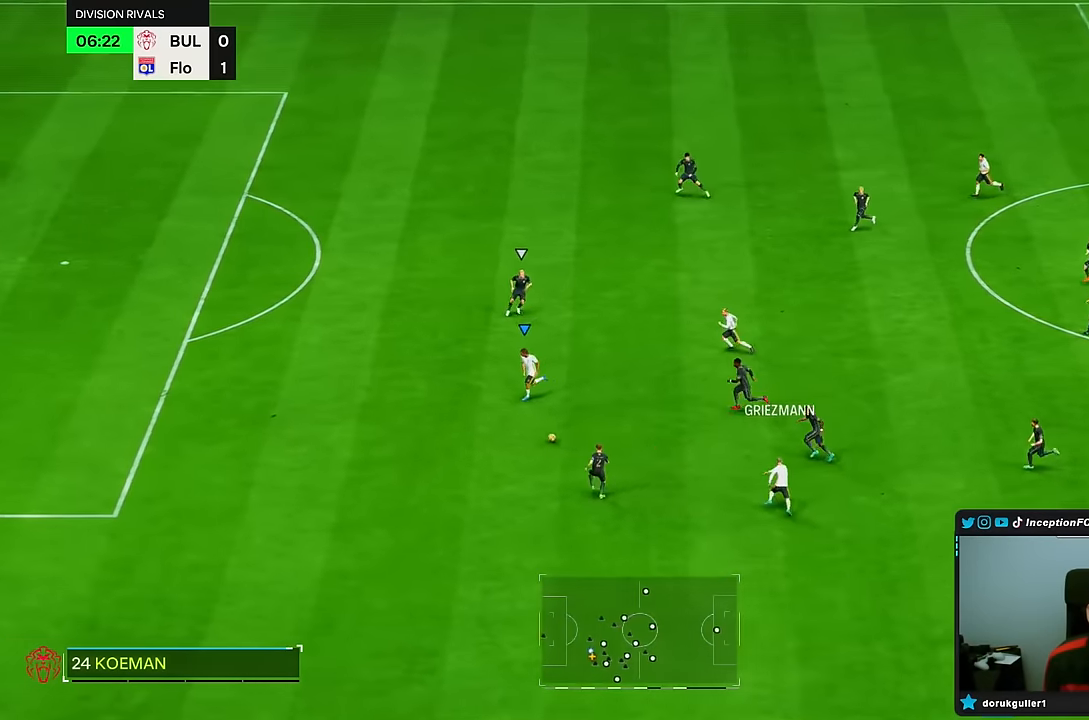
{"dt_ms": 500, "buttons": ["R2"], "left_stick": "left", "right_stick": "center", "events": []}
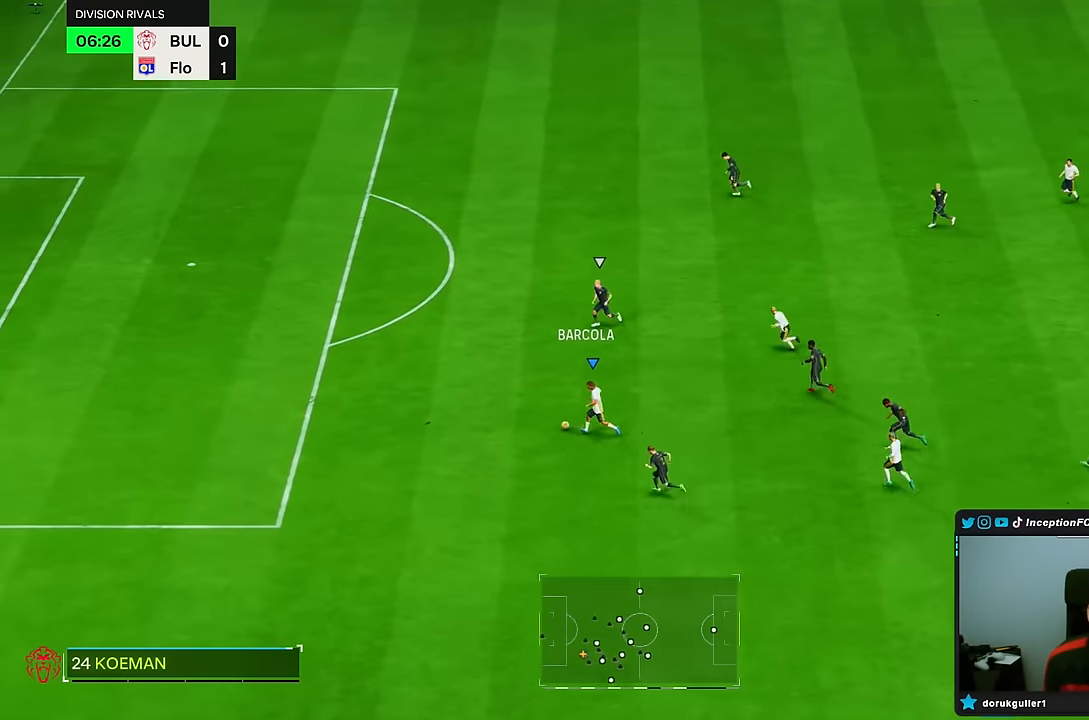
{"dt_ms": 500, "buttons": ["R2"], "left_stick": "left", "right_stick": "center", "events": []}
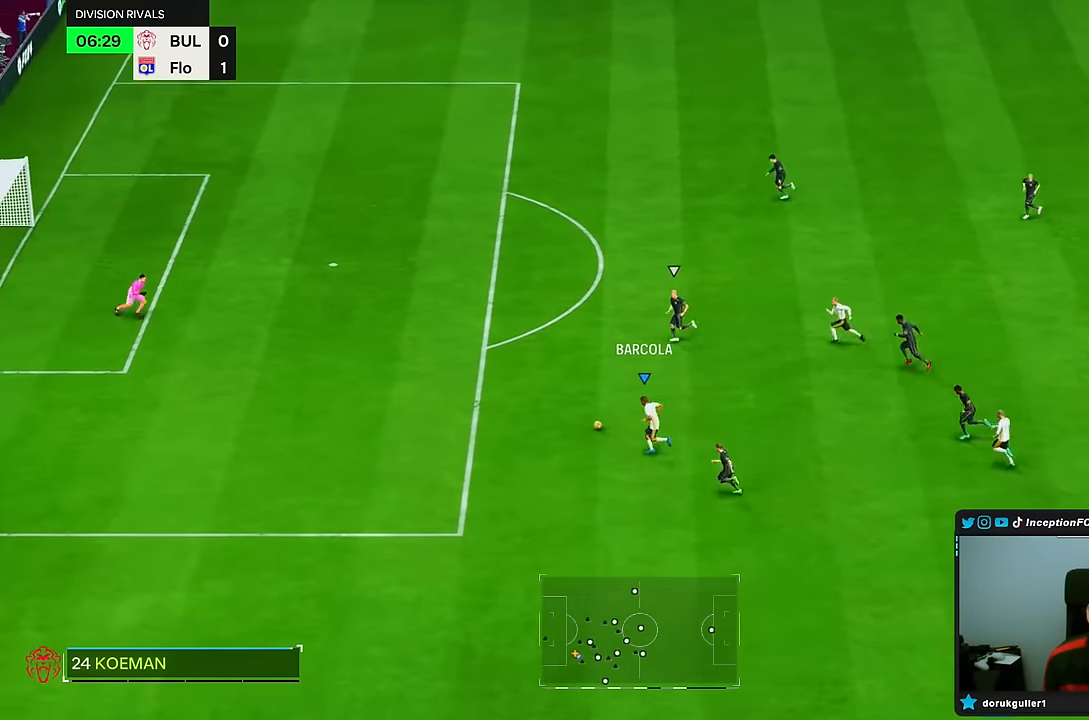
{"dt_ms": 500, "buttons": ["CIRCLE"], "left_stick": "left", "right_stick": "center", "events": [[383, "R2", "up"], [400, "CIRCLE", "down"]]}